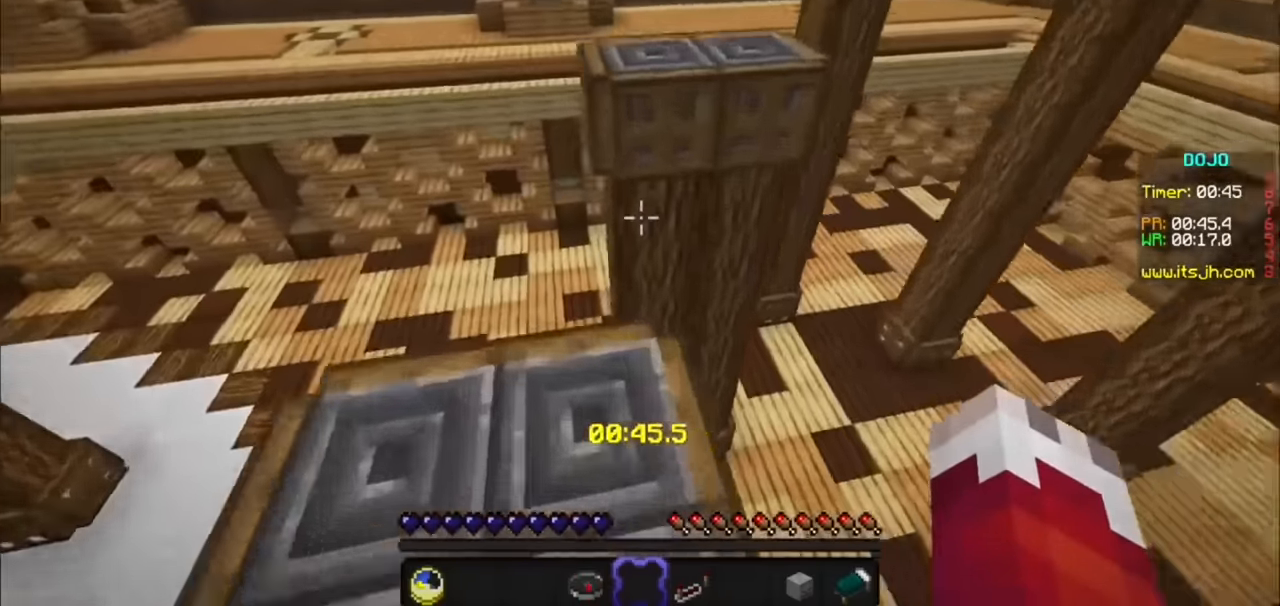
Gameplay with keyboard and mouse; each line is a JSON object with the keys and mouse buttons held at the frame after it. "events" lists presses ("down") and releases ("up") of "a", "d", "s", "mouse_left" and "mouse_right" between this image and that frame as [ms after this image, input, new state], when the widget could be followed in between. "mouse_left", "mouse_right" = the "left", "right" buttons of the "mouse" list. No other keys are recorded. Fast repeated clicks can show as one long hold. Mouse movement is not recorded.
{"keys": ["d"], "mouse": [], "events": [[400, "d", "down"]]}
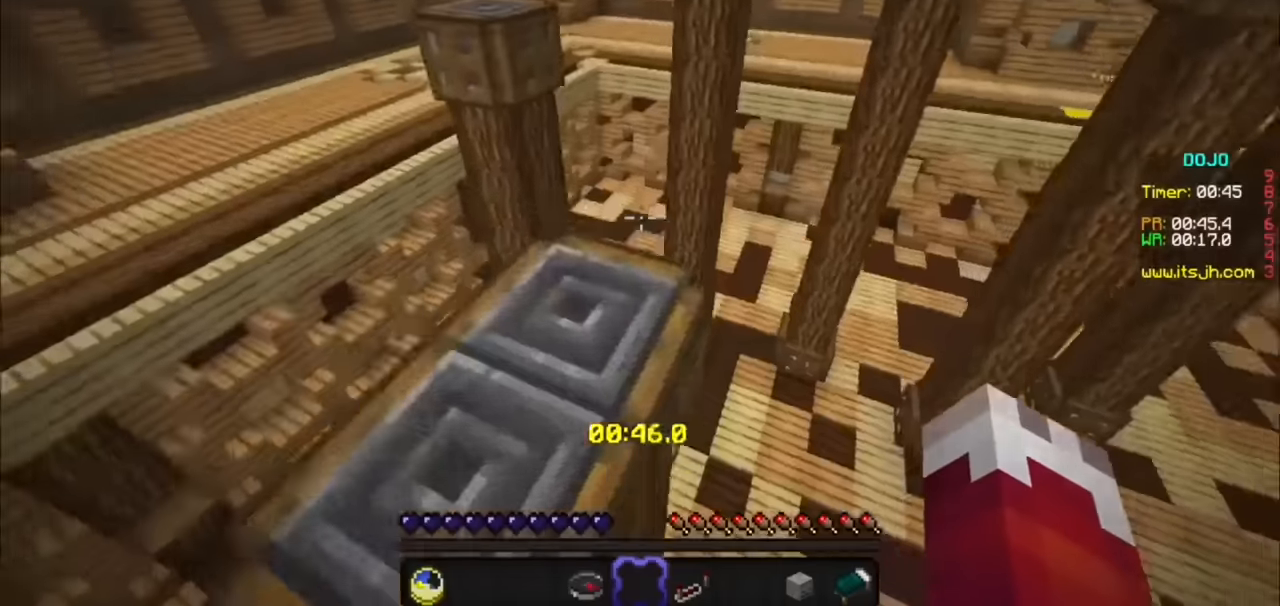
{"keys": [], "mouse": [], "events": [[134, "d", "up"]]}
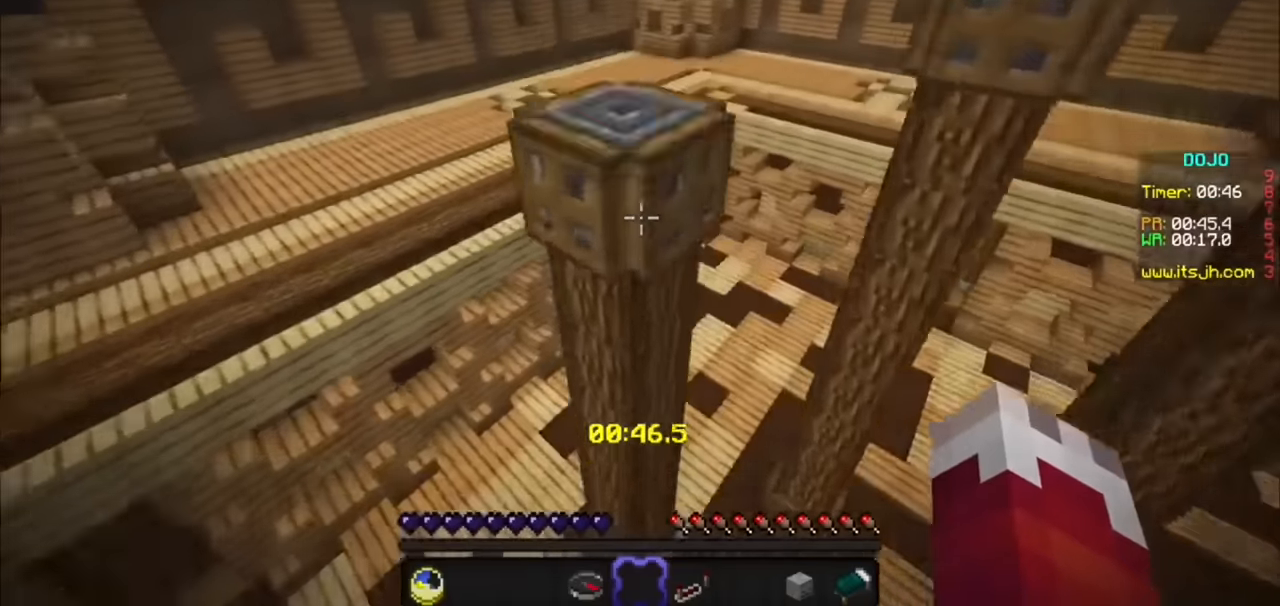
{"keys": [], "mouse": [], "events": [[167, "a", "down"], [467, "a", "up"]]}
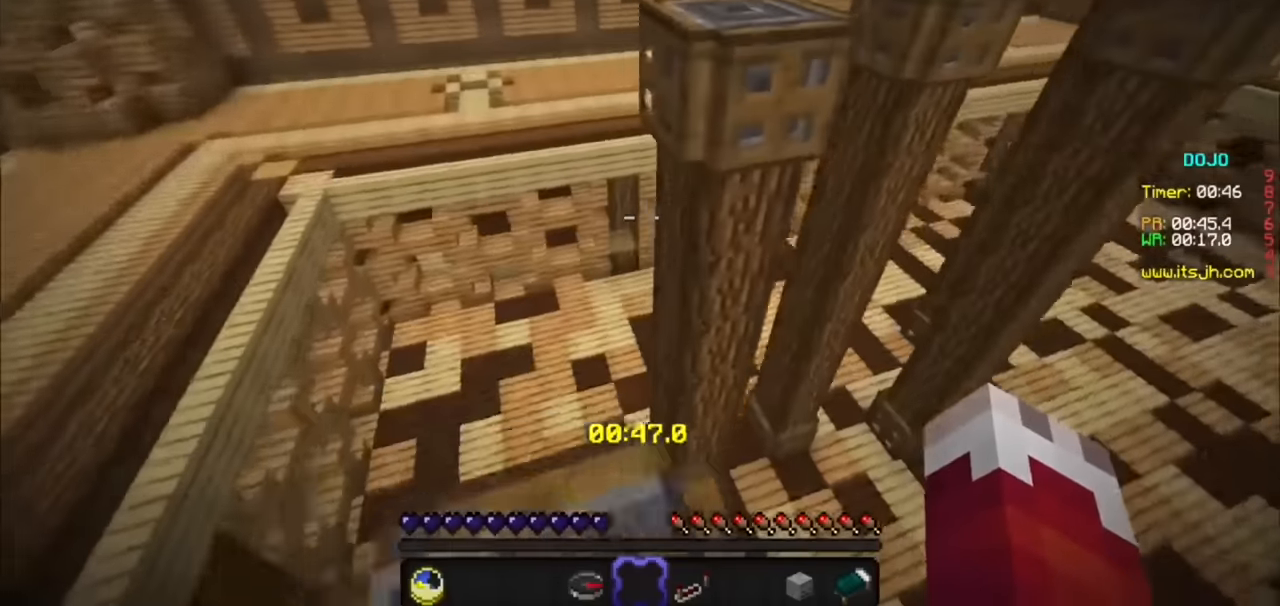
{"keys": [], "mouse": [], "events": []}
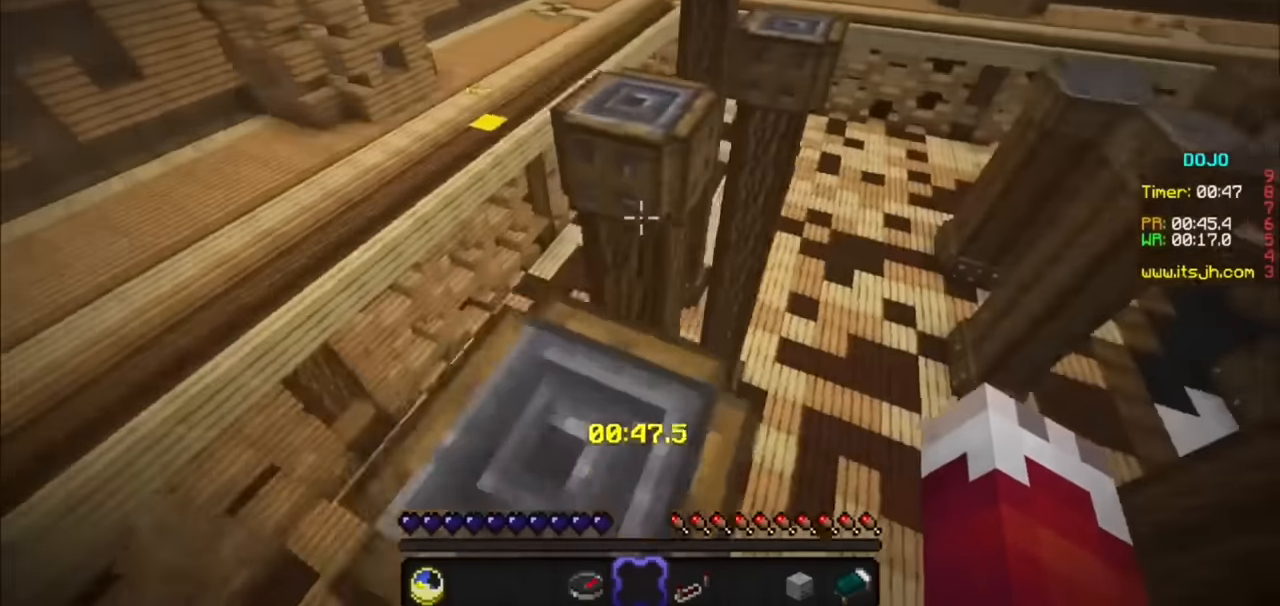
{"keys": [], "mouse": [], "events": []}
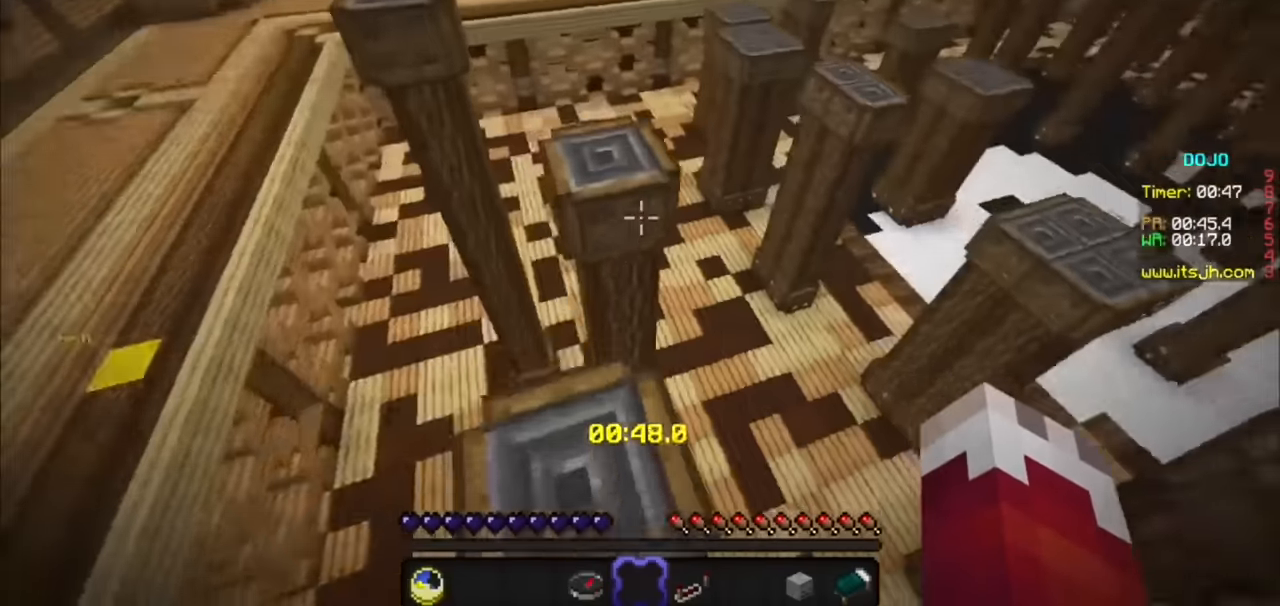
{"keys": [], "mouse": [], "events": []}
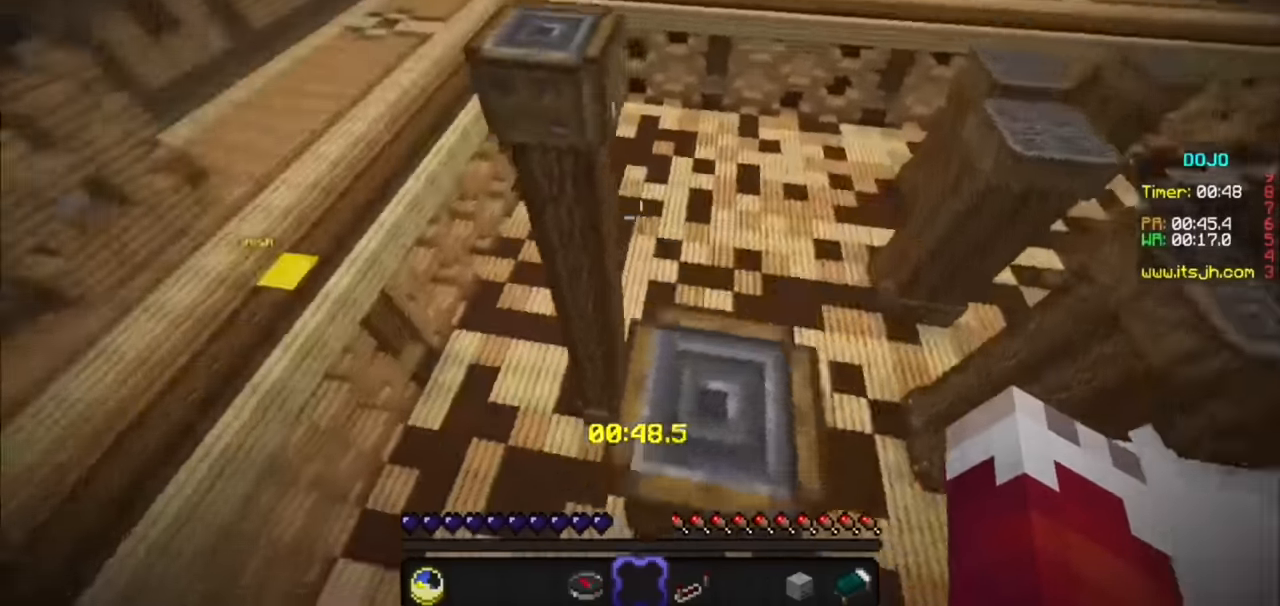
{"keys": [], "mouse": [], "events": []}
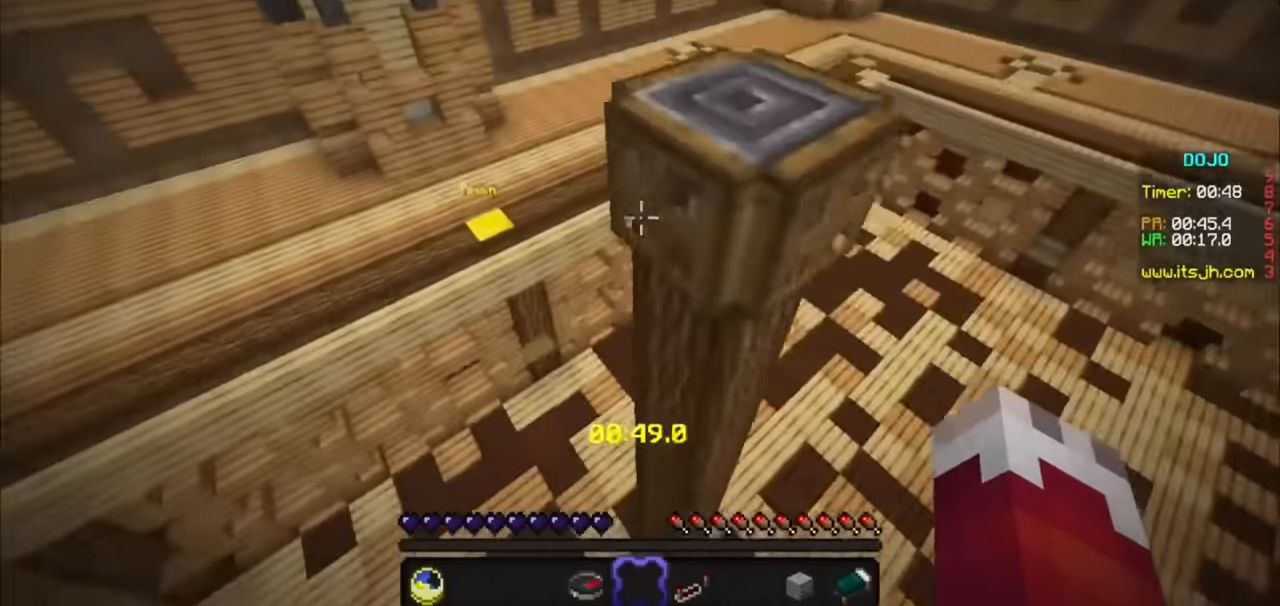
{"keys": [], "mouse": [], "events": [[200, "d", "down"], [333, "d", "up"]]}
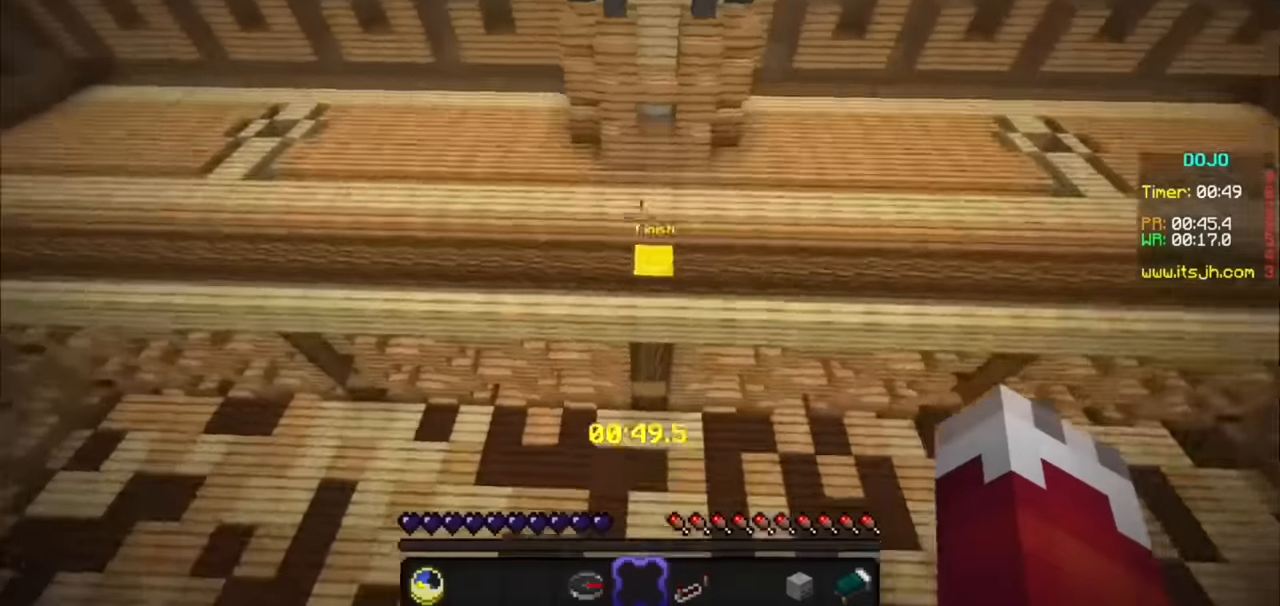
{"keys": [], "mouse": [], "events": []}
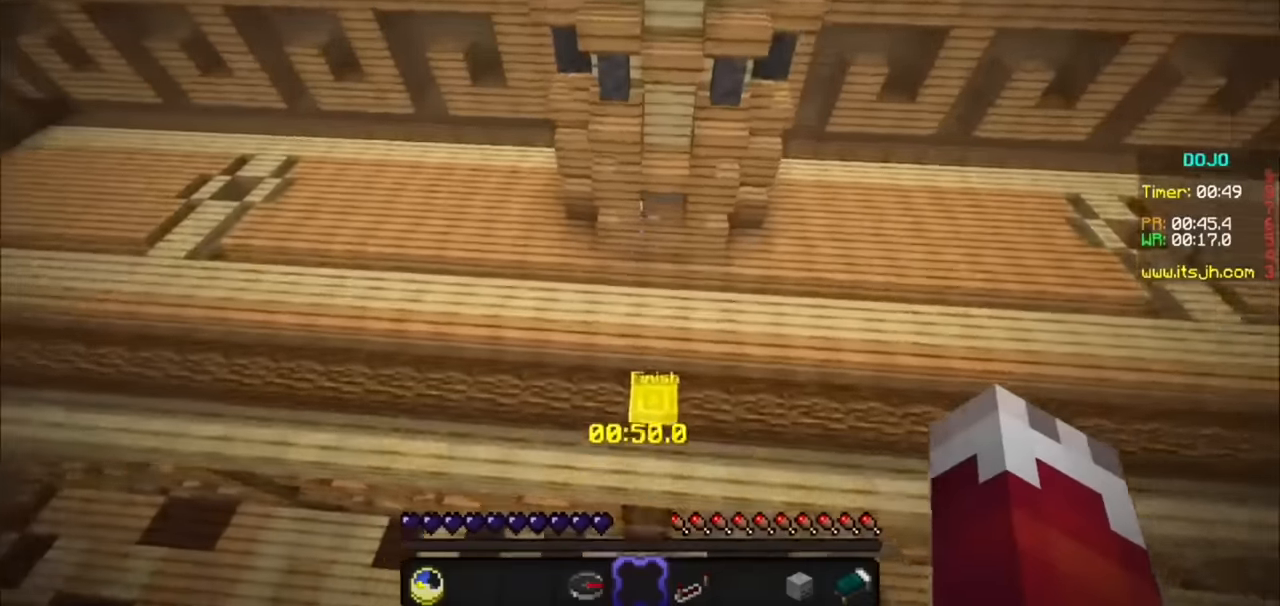
{"keys": [], "mouse": [], "events": [[167, "a", "down"], [267, "a", "up"]]}
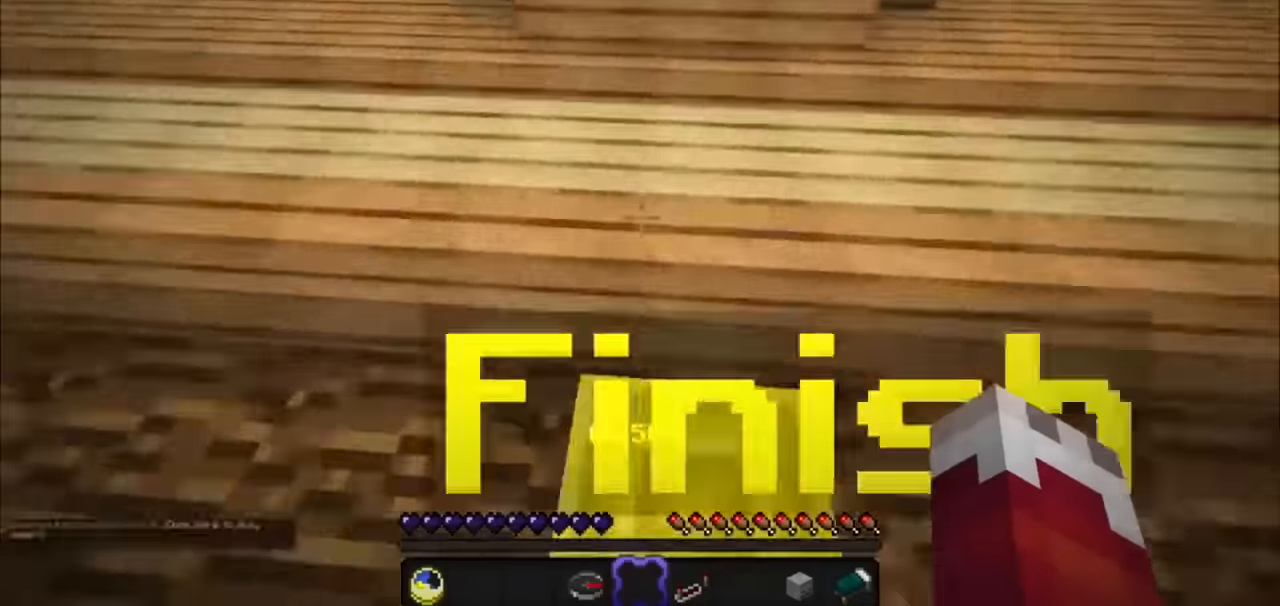
{"keys": [], "mouse": []}
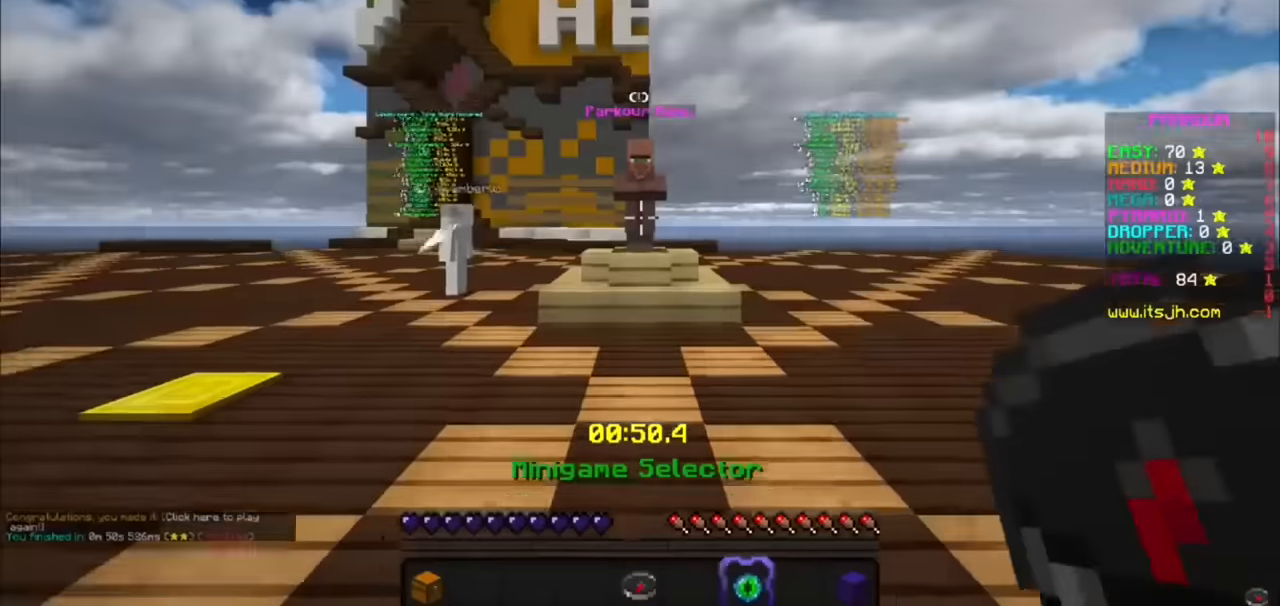
{"keys": [], "mouse": [], "events": []}
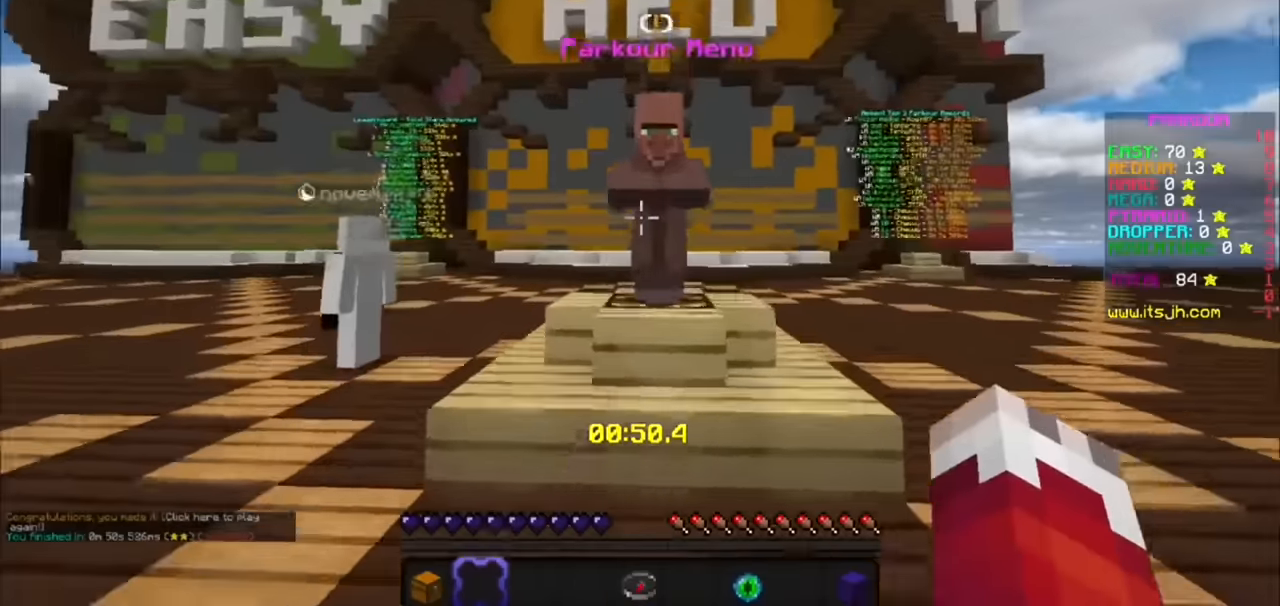
{"keys": [], "mouse": [], "events": [[33, "mouse_right", "down"], [167, "mouse_right", "up"]]}
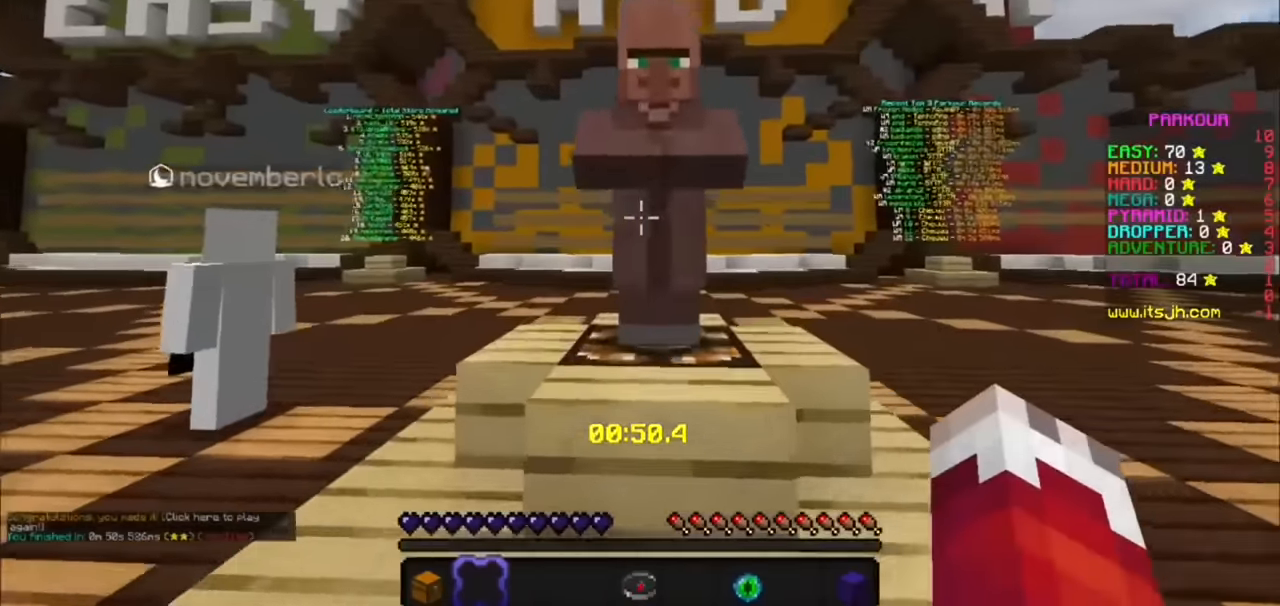
{"keys": [], "mouse": [], "events": [[67, "mouse_right", "down"], [167, "mouse_right", "up"]]}
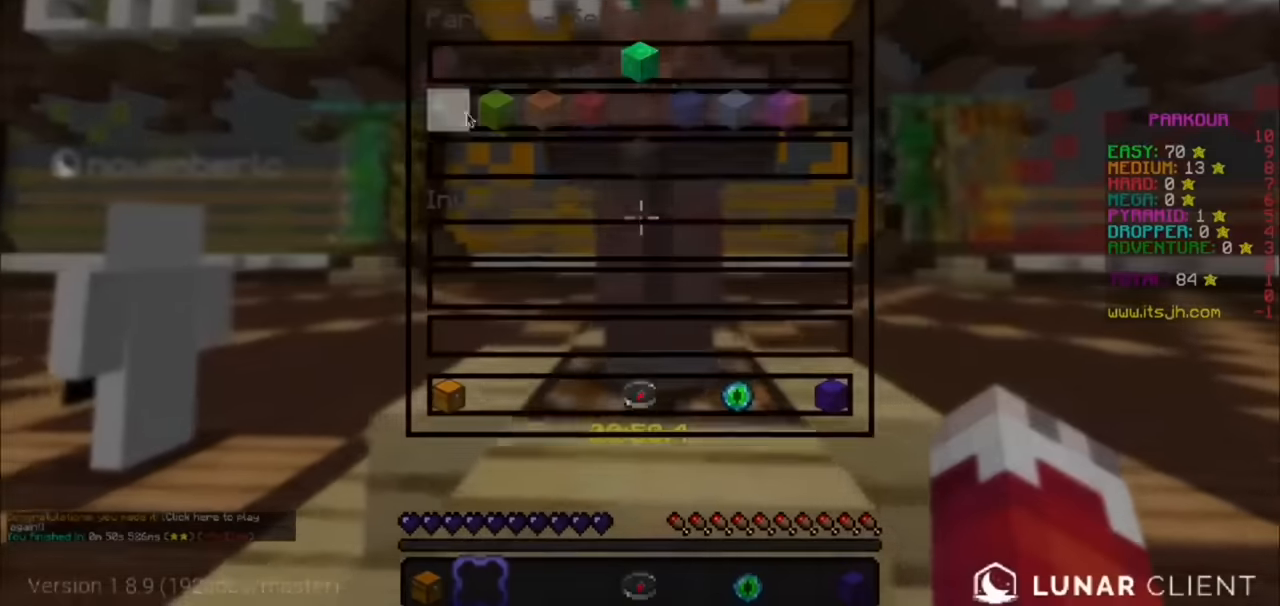
{"keys": [], "mouse": [], "events": []}
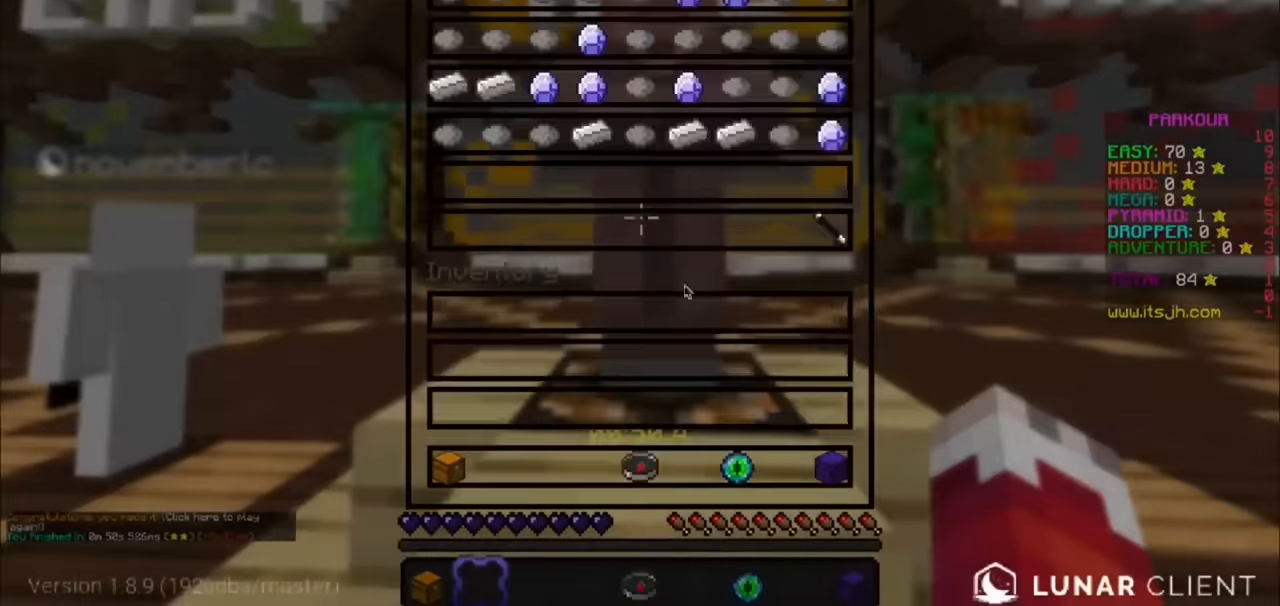
{"keys": [], "mouse": [], "events": []}
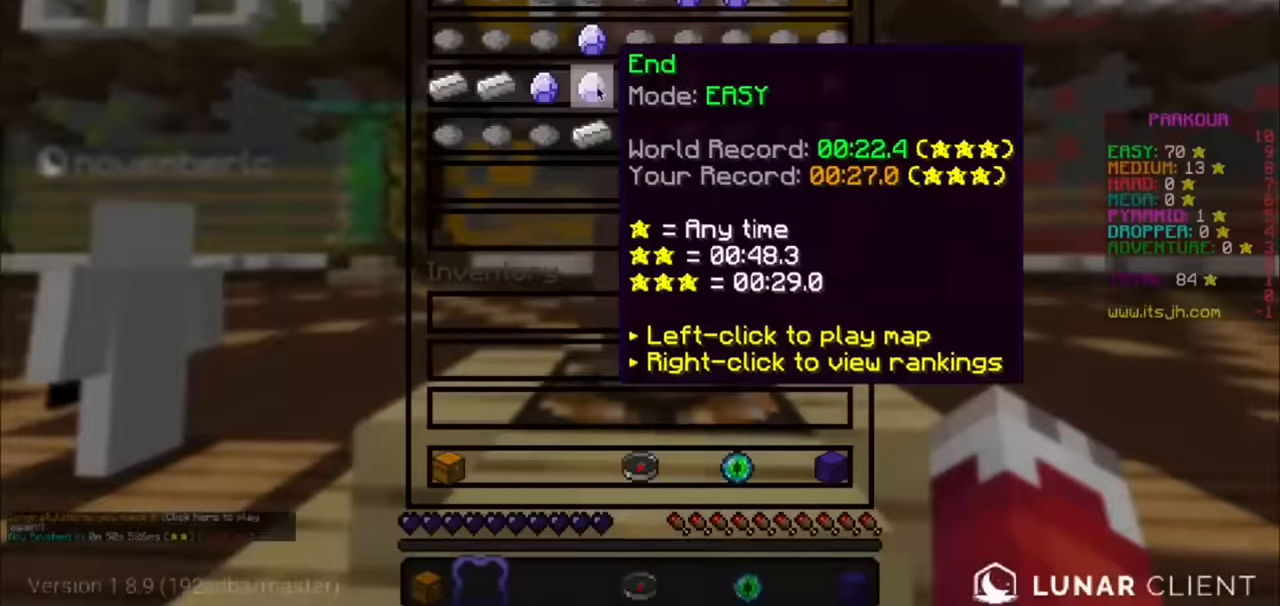
{"keys": [], "mouse": [], "events": []}
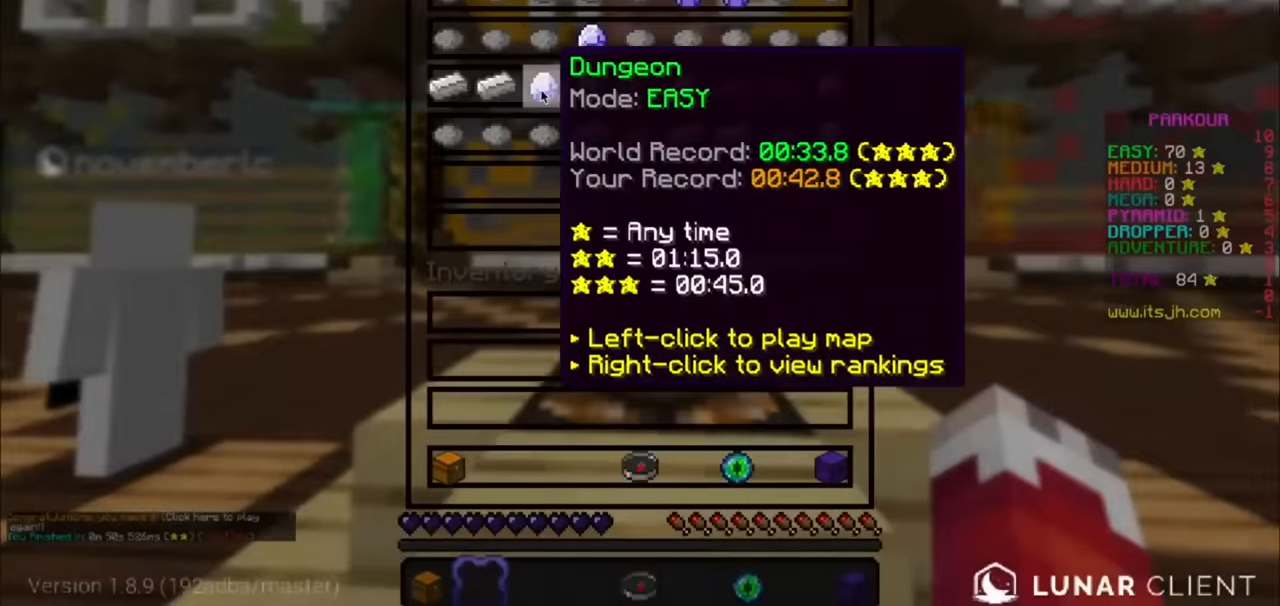
{"keys": [], "mouse": [], "events": []}
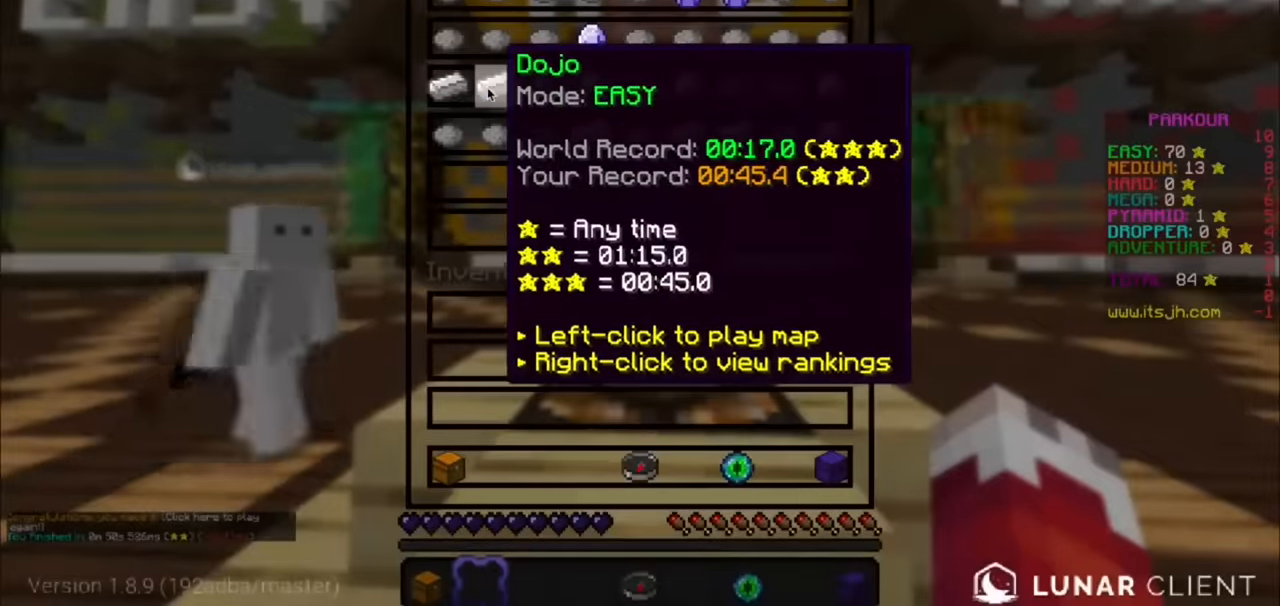
{"keys": [], "mouse": [], "events": []}
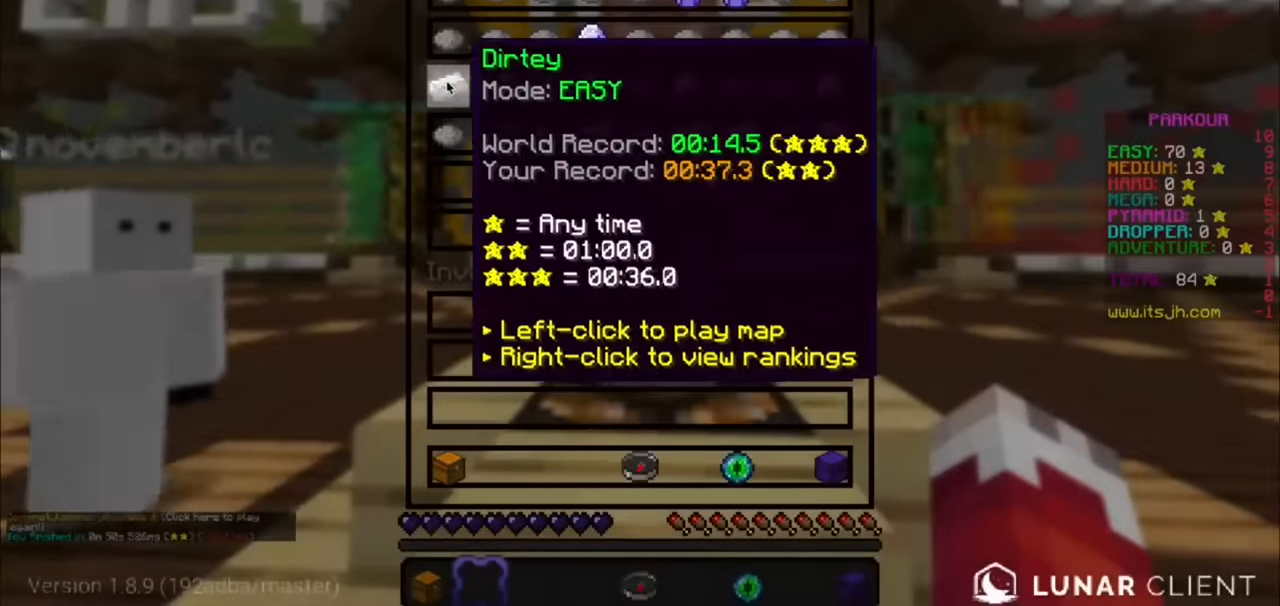
{"keys": [], "mouse": []}
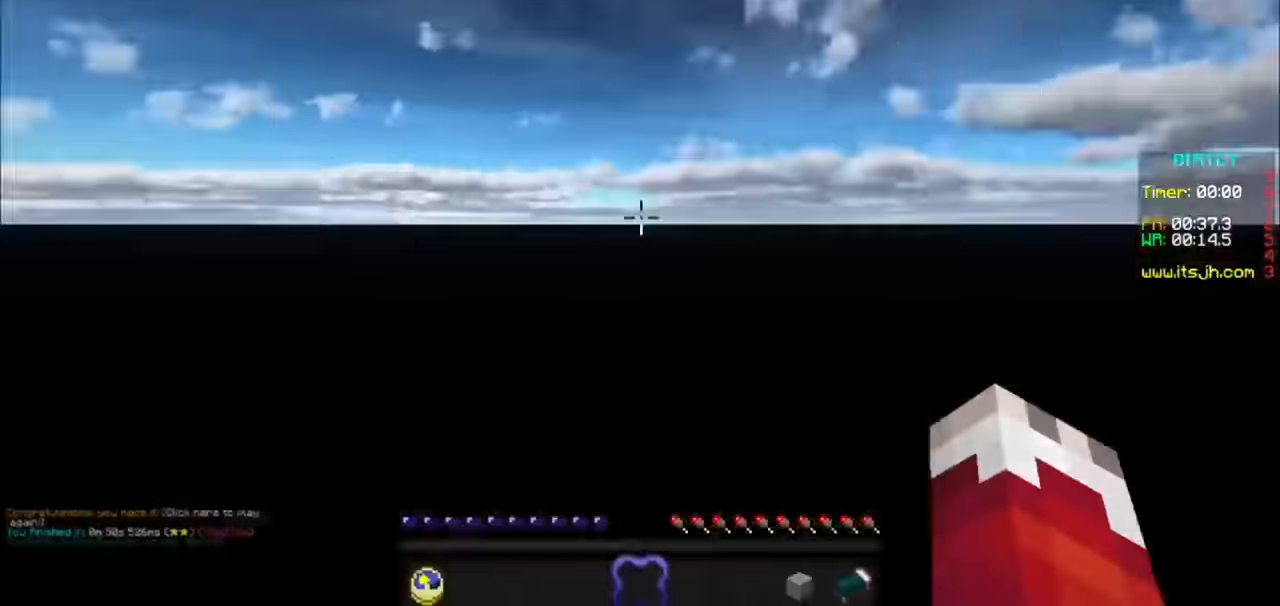
{"keys": [], "mouse": [], "events": []}
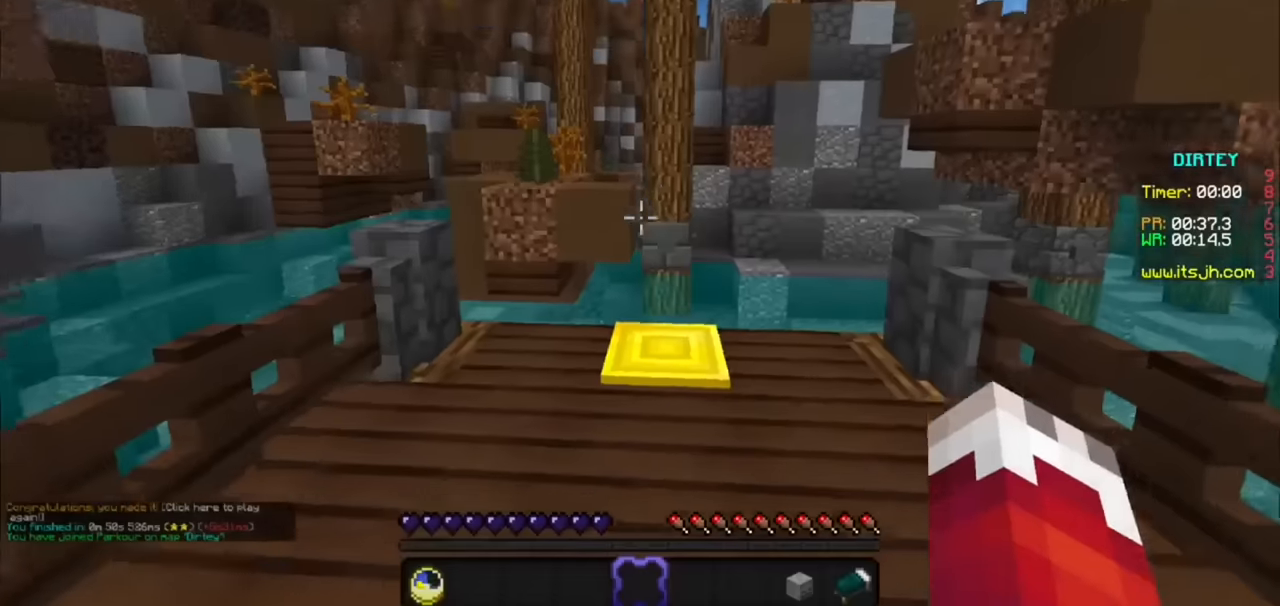
{"keys": ["d"], "mouse": [], "events": [[400, "d", "down"]]}
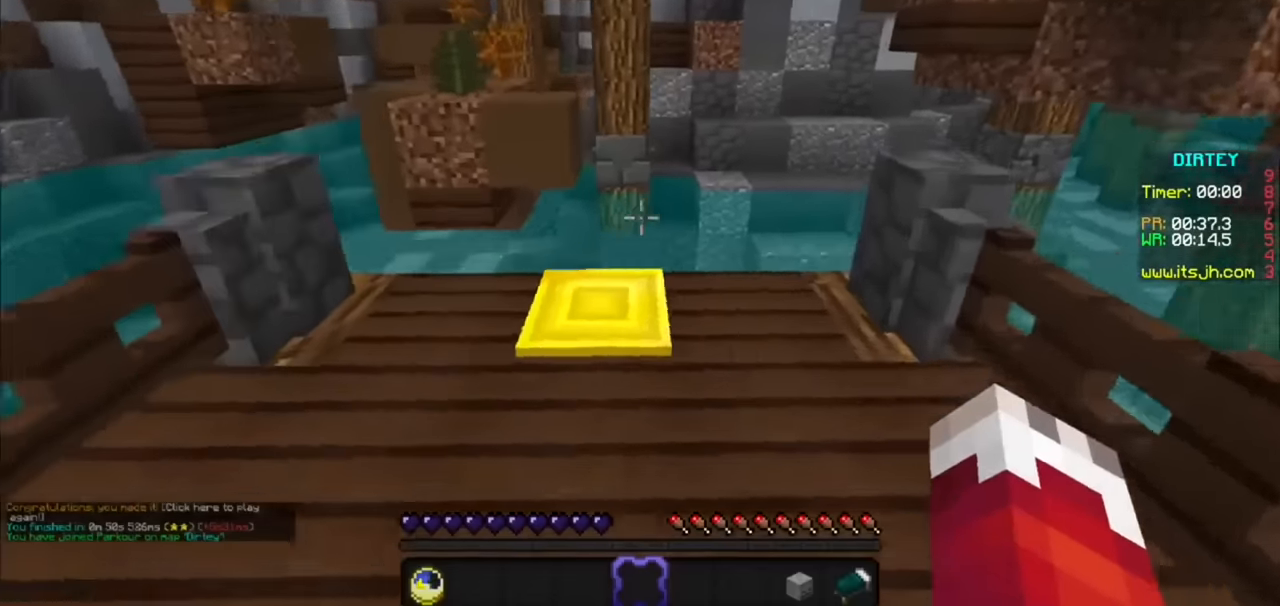
{"keys": [], "mouse": [], "events": [[67, "d", "up"]]}
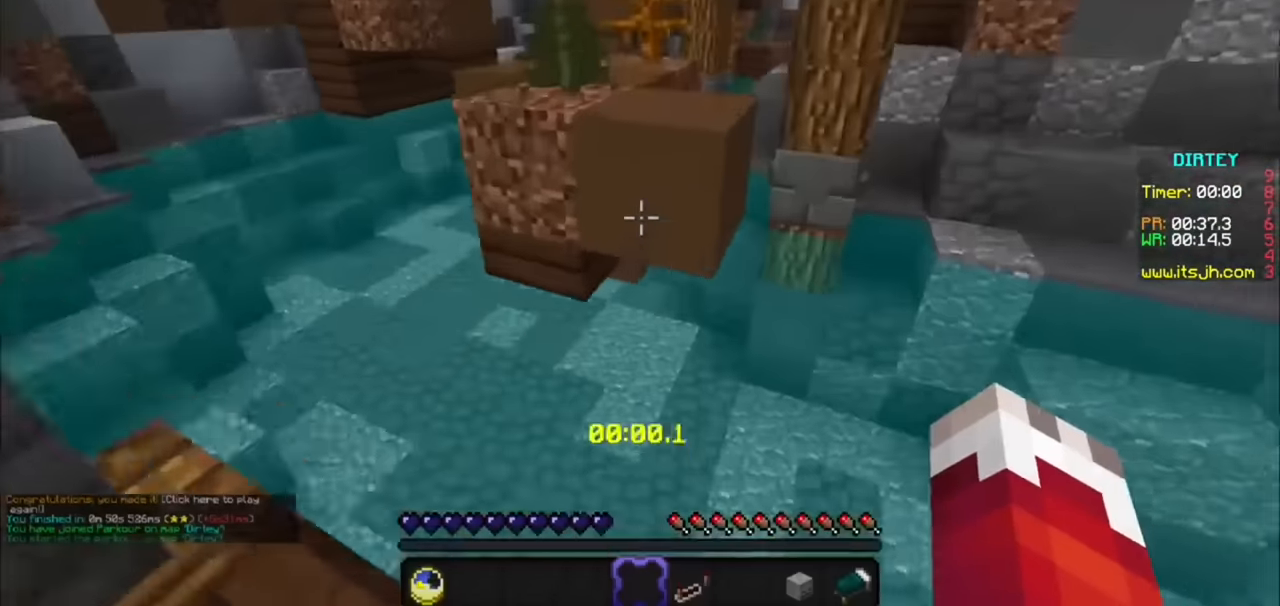
{"keys": [], "mouse": [], "events": [[267, "d", "down"], [467, "d", "up"]]}
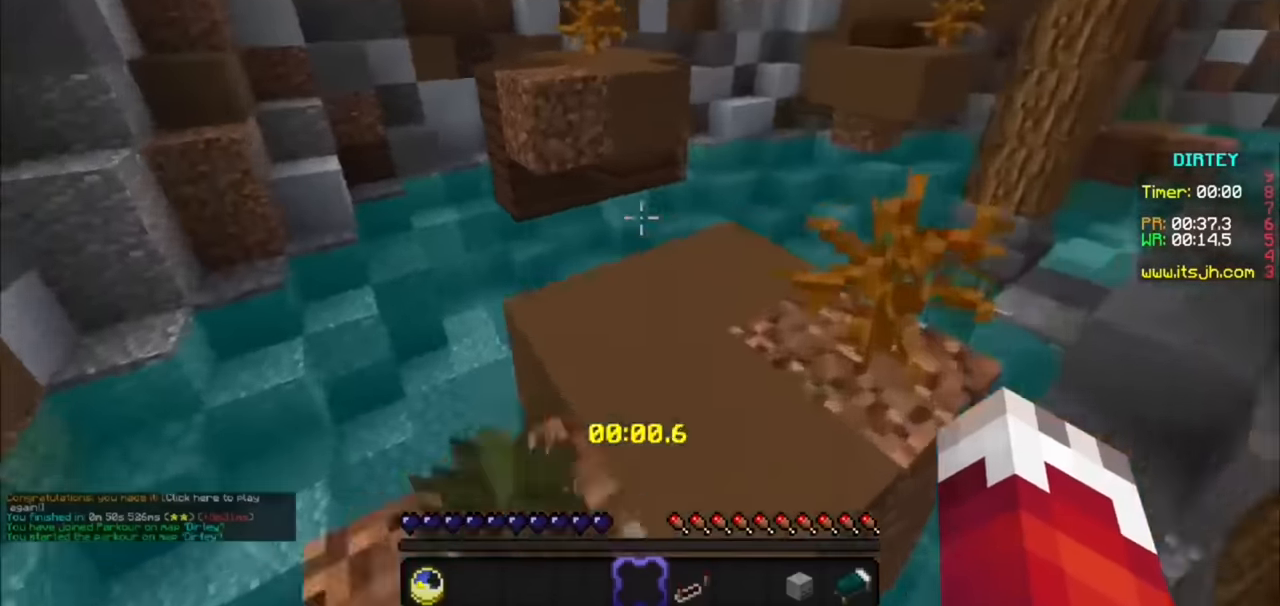
{"keys": [], "mouse": [], "events": []}
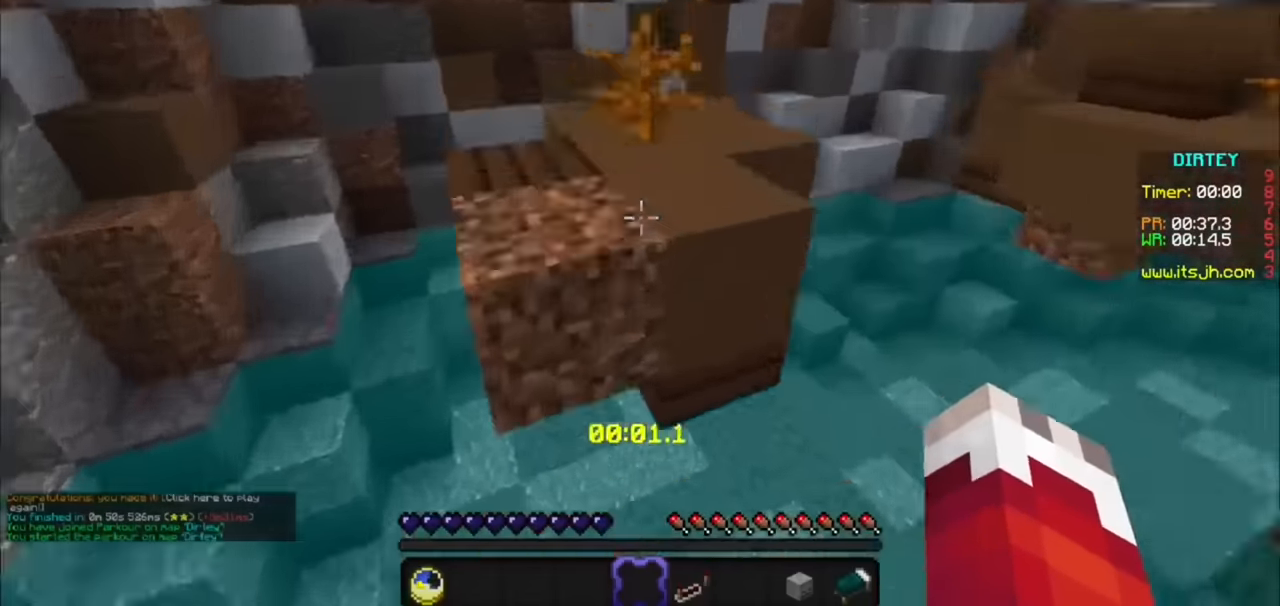
{"keys": [], "mouse": [], "events": [[133, "a", "down"], [400, "a", "up"]]}
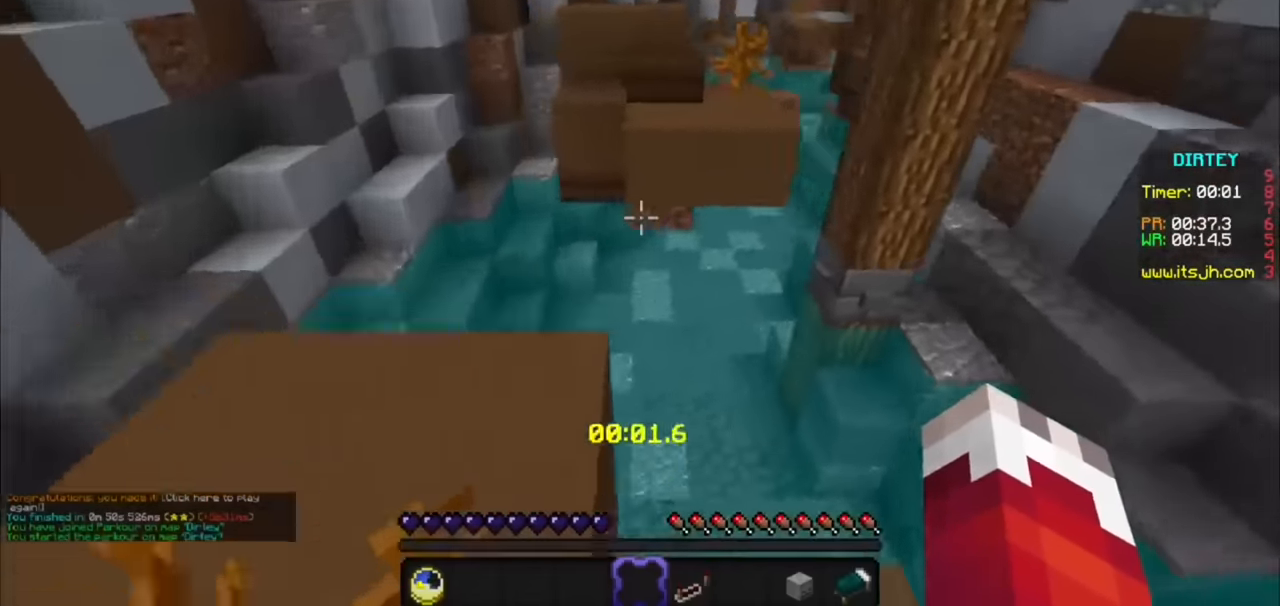
{"keys": [], "mouse": [], "events": []}
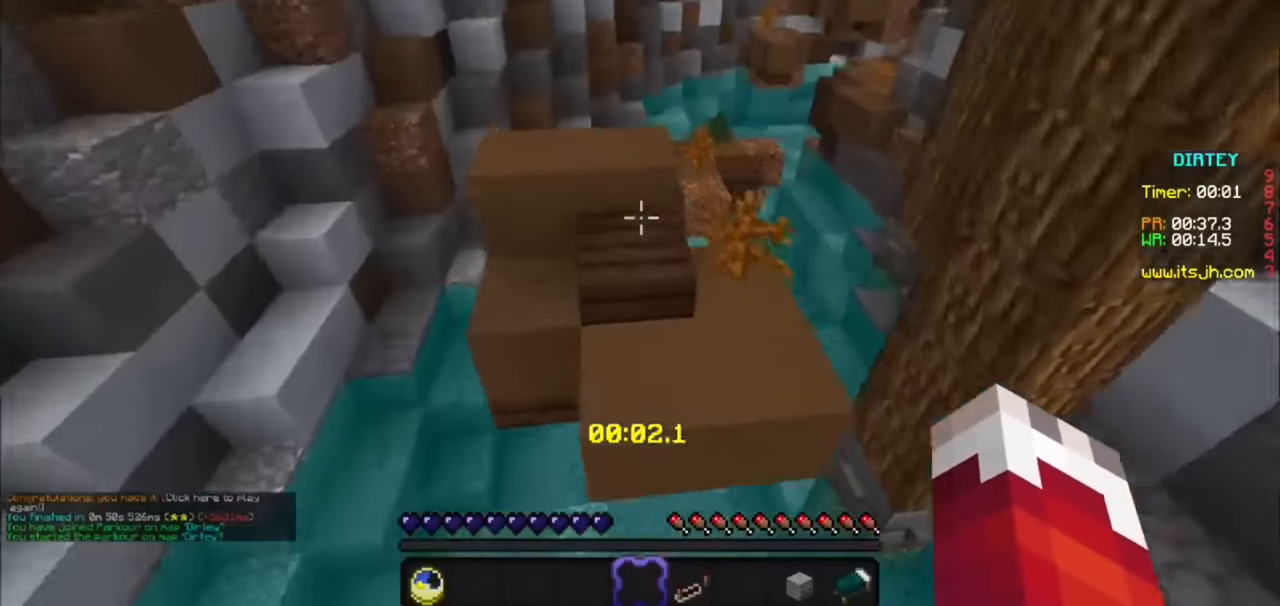
{"keys": [], "mouse": [], "events": []}